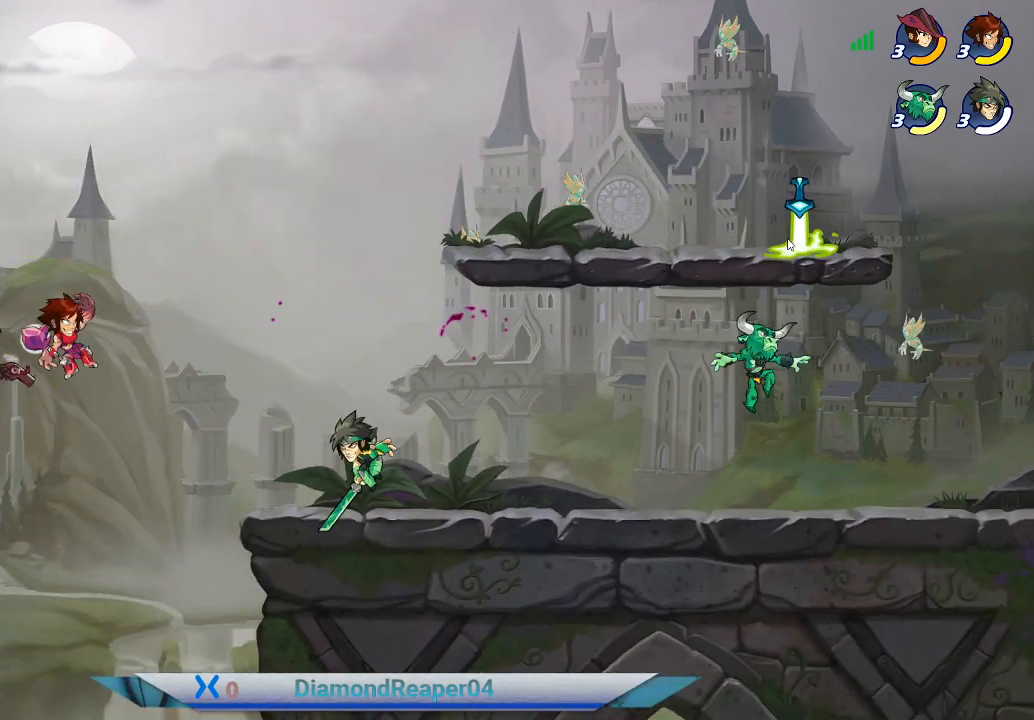
Gameplay with a controller (Xbox layout); each line is a JSON object with the inputs held at the frame after it. "events" lists button and stick changes between this image and that frame as [ms after this image, input, new state], when the widget could be followed in between.
{"buttons": ["A"], "left_stick": "right", "right_stick": "center", "events": [[67, "A", "up"], [167, "A", "down"], [333, "A", "up"], [433, "A", "down"]]}
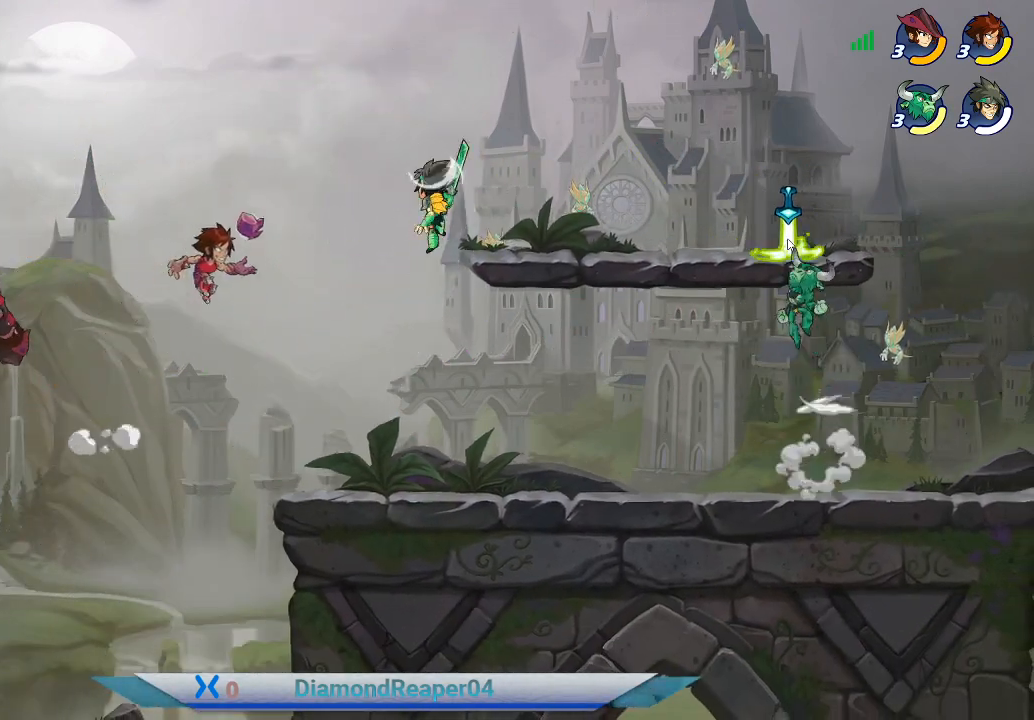
{"buttons": [], "left_stick": "right", "right_stick": "center", "events": [[67, "A", "up"]]}
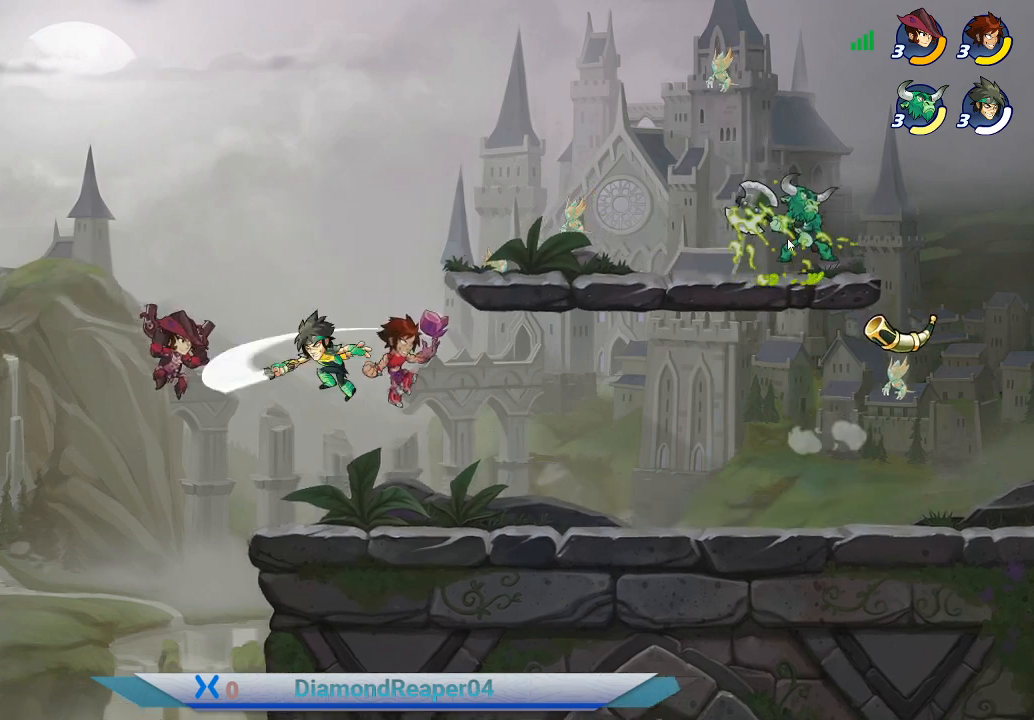
{"buttons": [], "left_stick": "right", "right_stick": "center", "events": [[333, "A", "down"], [467, "A", "up"]]}
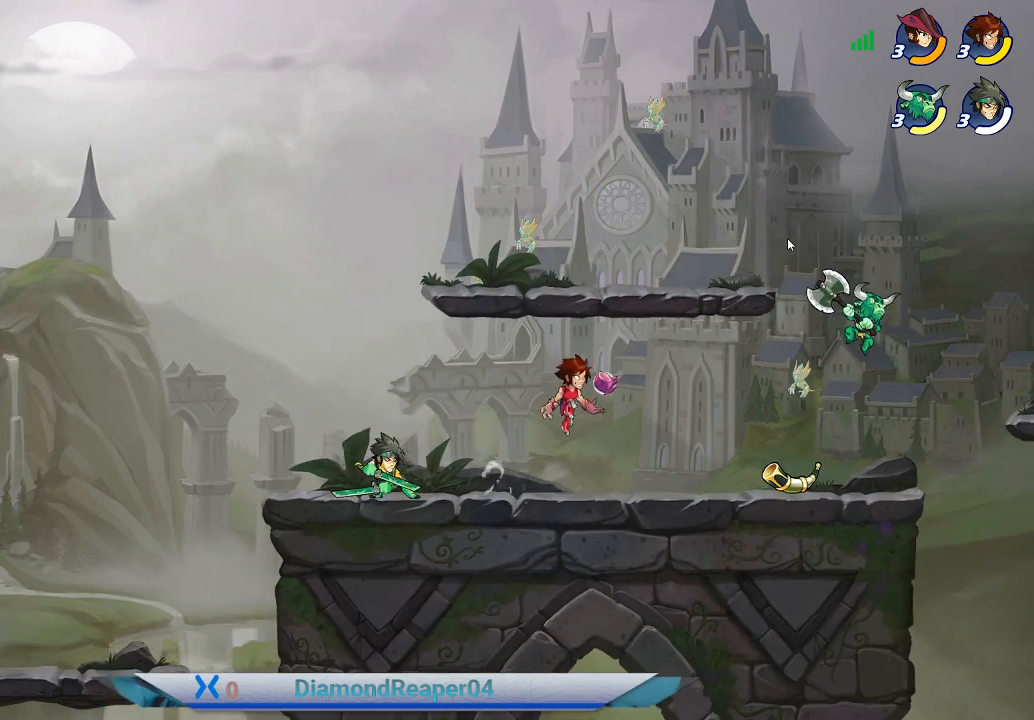
{"buttons": [], "left_stick": "down-right", "right_stick": "center", "events": [[367, "left_stick", "down-right"]]}
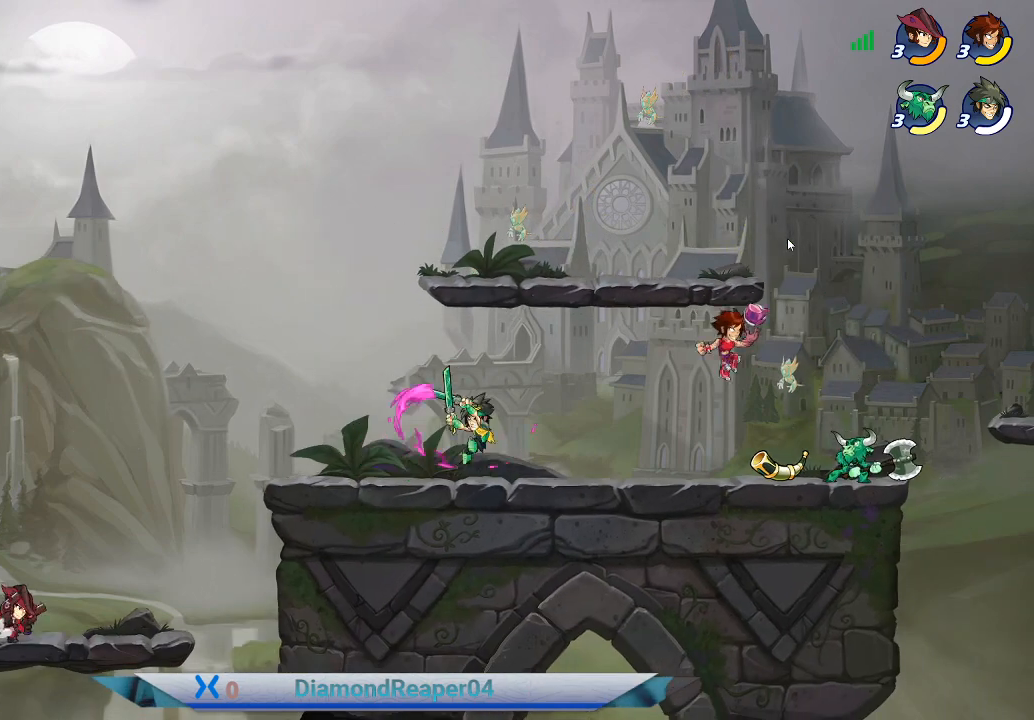
{"buttons": [], "left_stick": "left", "right_stick": "center", "events": [[100, "A", "down"], [200, "left_stick", "right"], [267, "A", "up"], [367, "left_stick", "up-left"], [433, "left_stick", "left"]]}
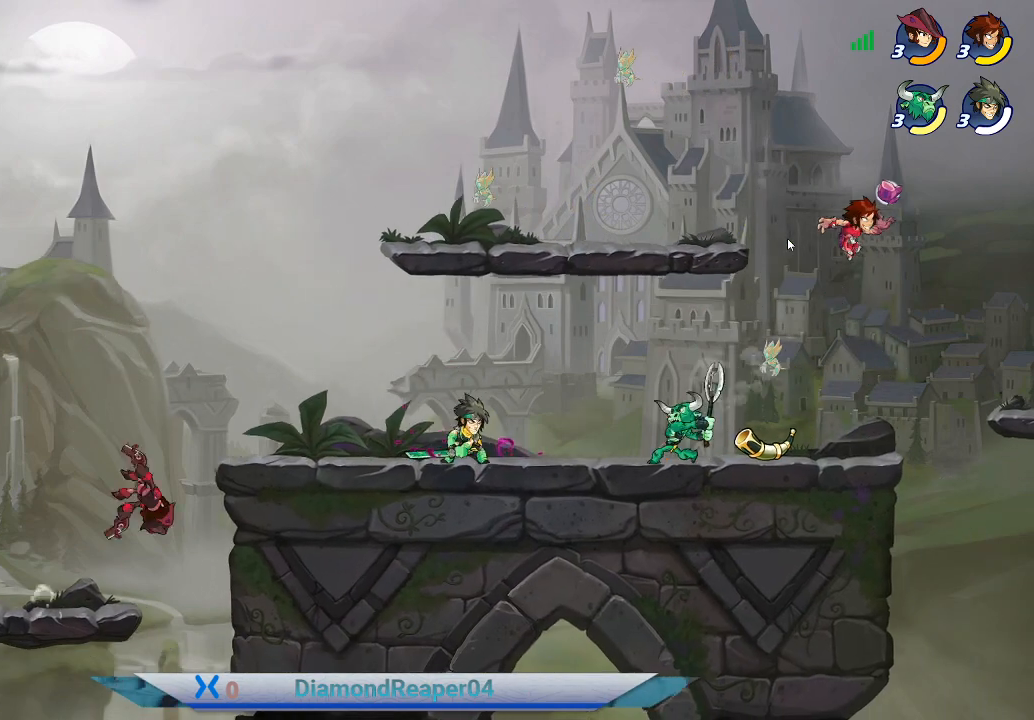
{"buttons": [], "left_stick": "down-left", "right_stick": "center", "events": [[33, "left_stick", "down-left"]]}
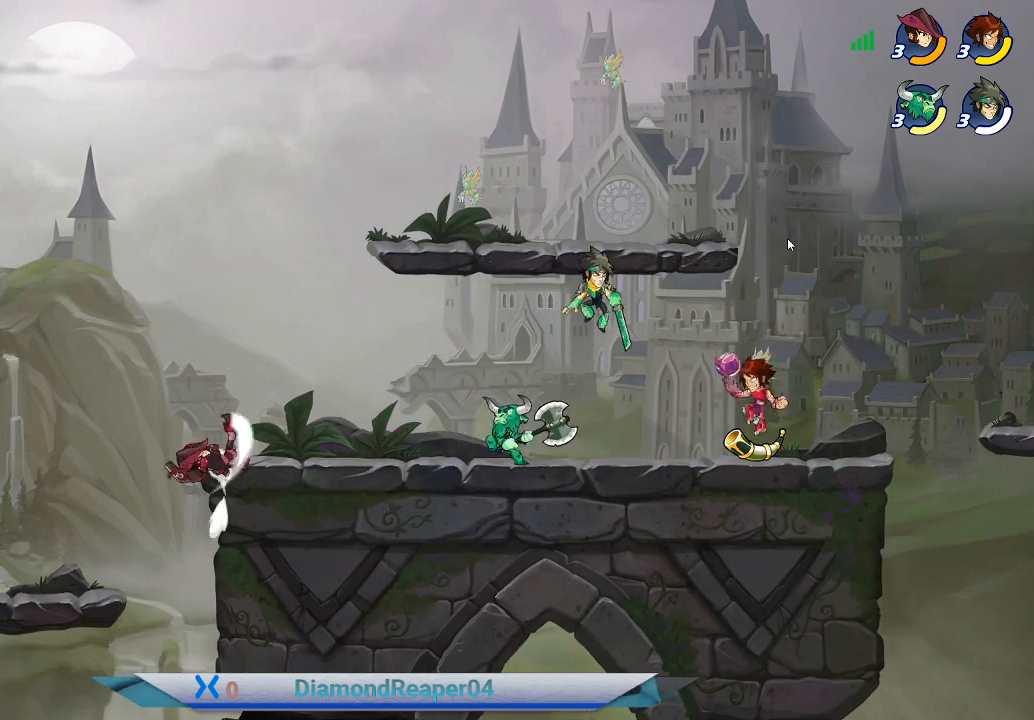
{"buttons": ["B"], "left_stick": "left", "right_stick": "center", "events": [[67, "B", "down"], [100, "left_stick", "left"], [200, "B", "up"], [267, "B", "down"], [400, "B", "up"], [467, "B", "down"]]}
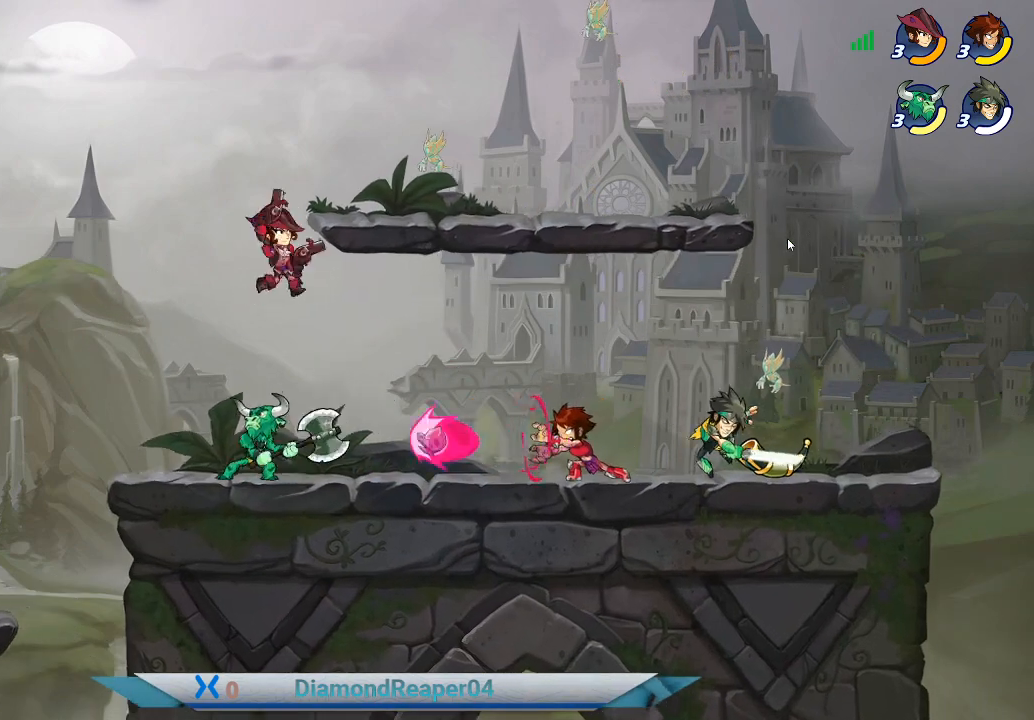
{"buttons": ["A"], "left_stick": "left", "right_stick": "center", "events": [[67, "B", "up"], [233, "A", "down"], [367, "A", "up"], [467, "A", "down"]]}
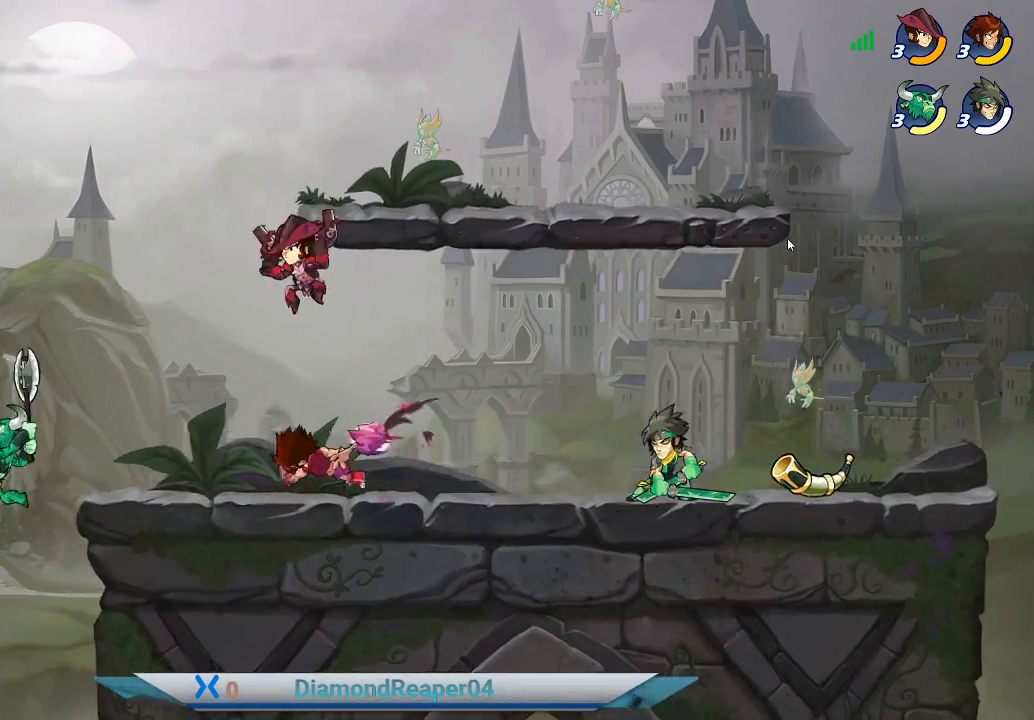
{"buttons": [], "left_stick": "right", "right_stick": "center", "events": [[100, "A", "up"], [167, "left_stick", "right"], [200, "A", "down"], [333, "A", "up"]]}
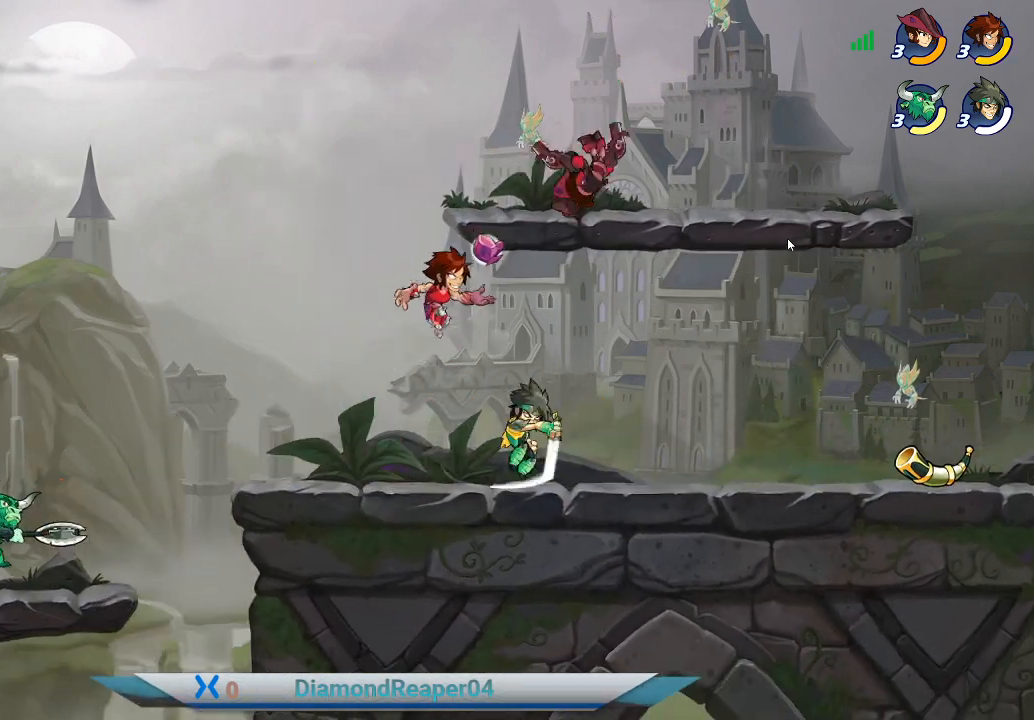
{"buttons": ["X"], "left_stick": "left", "right_stick": "center", "events": [[233, "left_stick", "down-left"], [433, "X", "down"], [500, "left_stick", "left"]]}
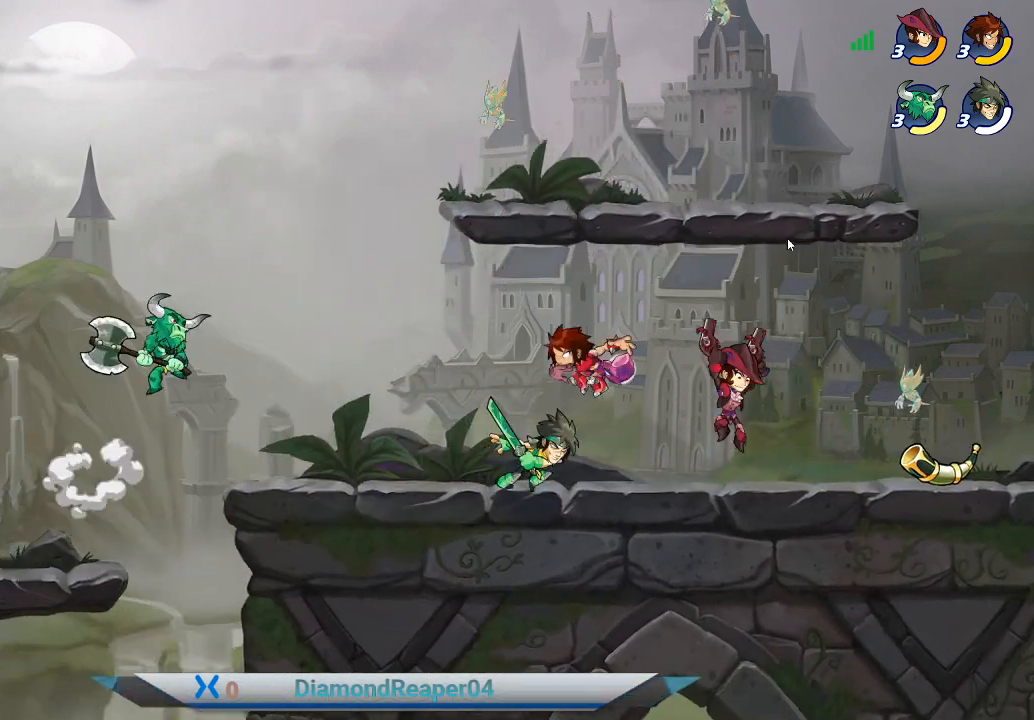
{"buttons": [], "left_stick": "left", "right_stick": "center", "events": [[67, "X", "up"], [133, "X", "down"], [233, "X", "up"], [333, "X", "down"], [467, "X", "up"]]}
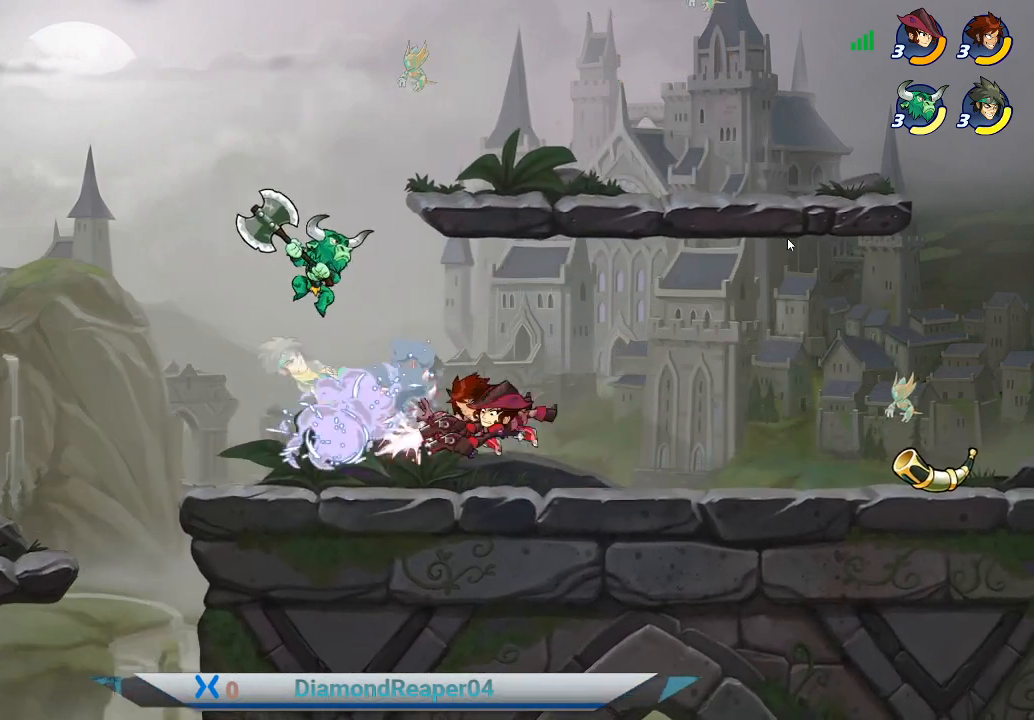
{"buttons": ["A"], "left_stick": "up-right", "right_stick": "center", "events": [[33, "X", "down"], [133, "X", "up"], [200, "X", "down"], [300, "X", "up"], [467, "A", "down"], [467, "left_stick", "up-right"]]}
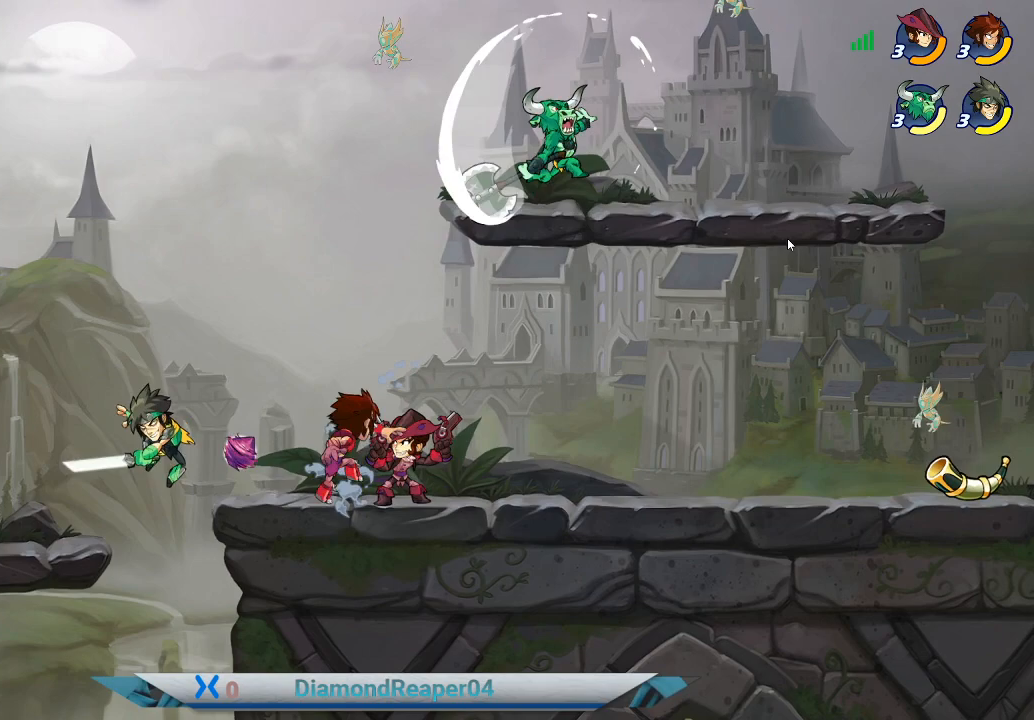
{"buttons": [], "left_stick": "up-right", "right_stick": "center", "events": [[133, "A", "up"], [267, "A", "down"], [433, "A", "up"]]}
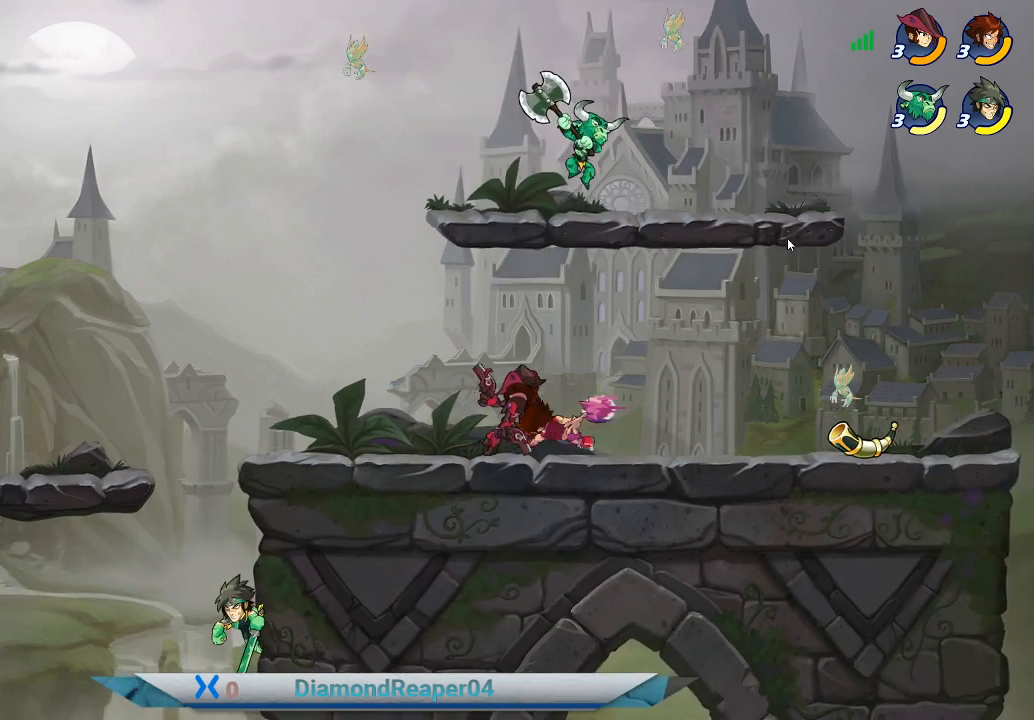
{"buttons": [], "left_stick": "left", "right_stick": "center", "events": [[67, "A", "down"], [67, "left_stick", "up"], [200, "A", "up"], [367, "left_stick", "up-left"], [467, "left_stick", "left"]]}
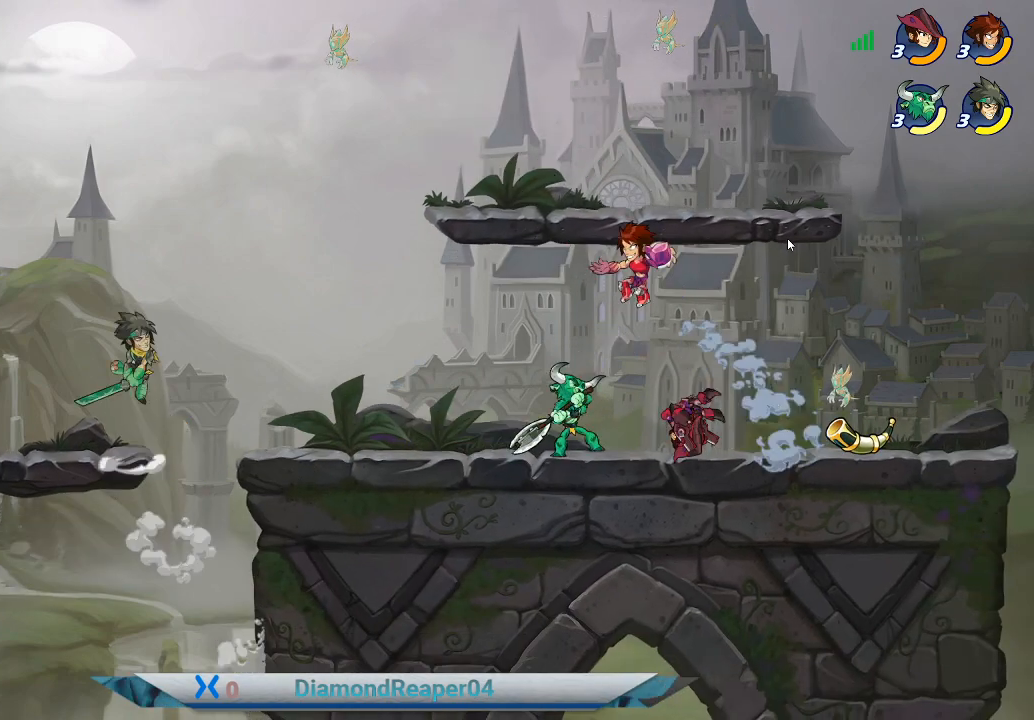
{"buttons": ["X"], "left_stick": "down-right", "right_stick": "center", "events": [[100, "left_stick", "down-left"], [233, "X", "down"], [300, "left_stick", "down-right"], [367, "X", "up"], [467, "X", "down"]]}
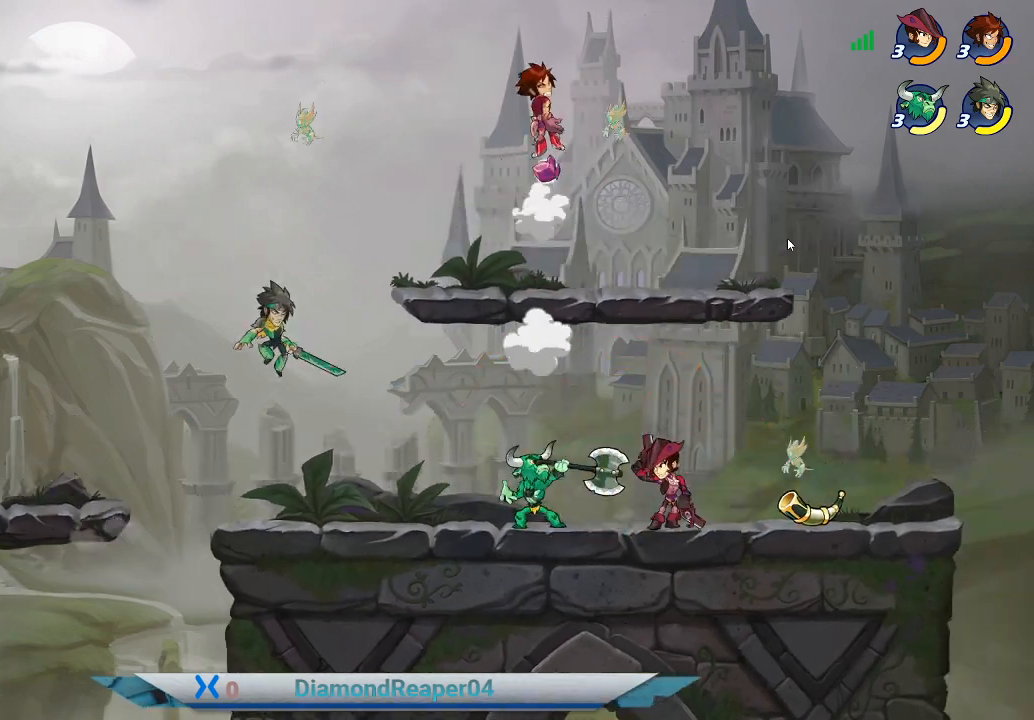
{"buttons": [], "left_stick": "down", "right_stick": "center", "events": [[67, "X", "up"], [100, "left_stick", "down"], [267, "Y", "down"], [400, "Y", "up"]]}
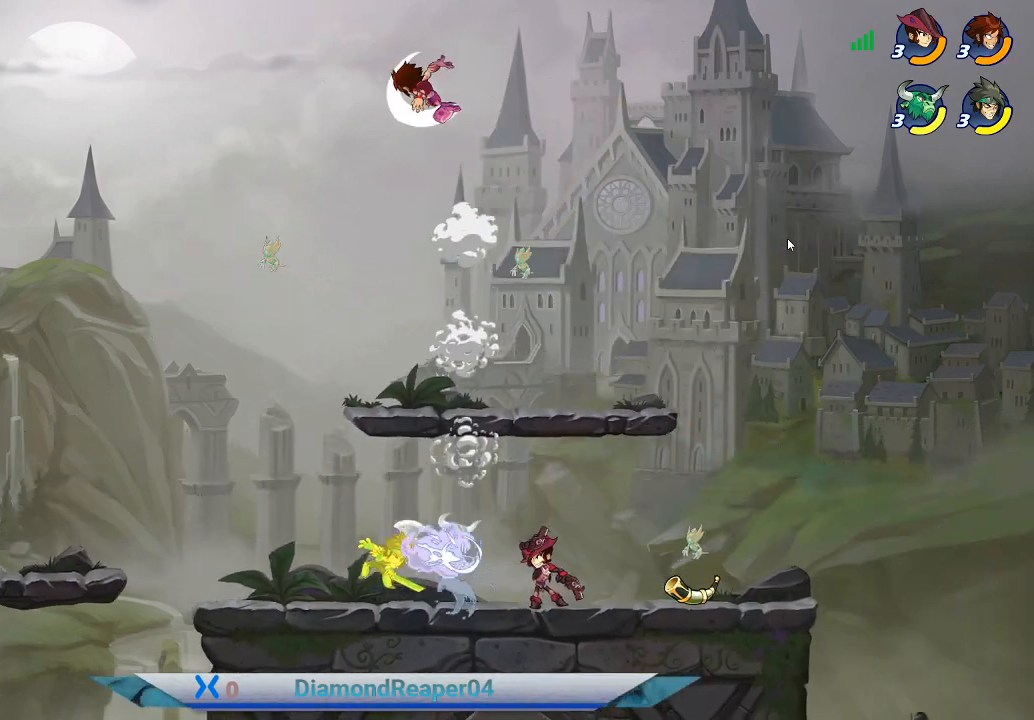
{"buttons": [], "left_stick": "down", "right_stick": "center", "events": [[33, "Y", "down"], [367, "Y", "up"]]}
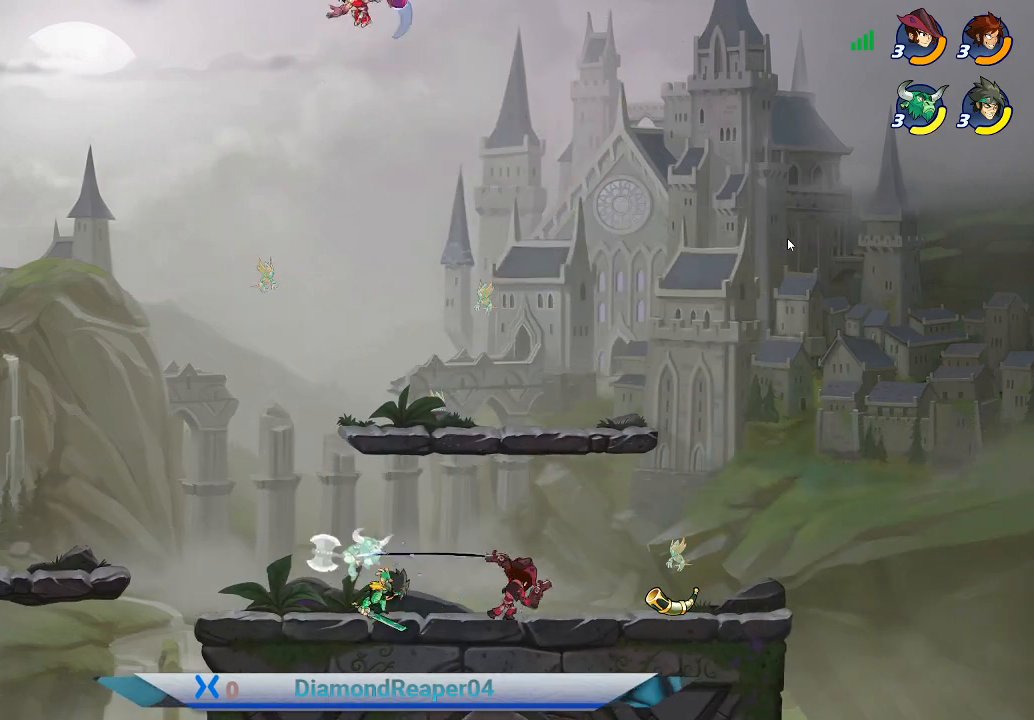
{"buttons": ["Y"], "left_stick": "down", "right_stick": "center"}
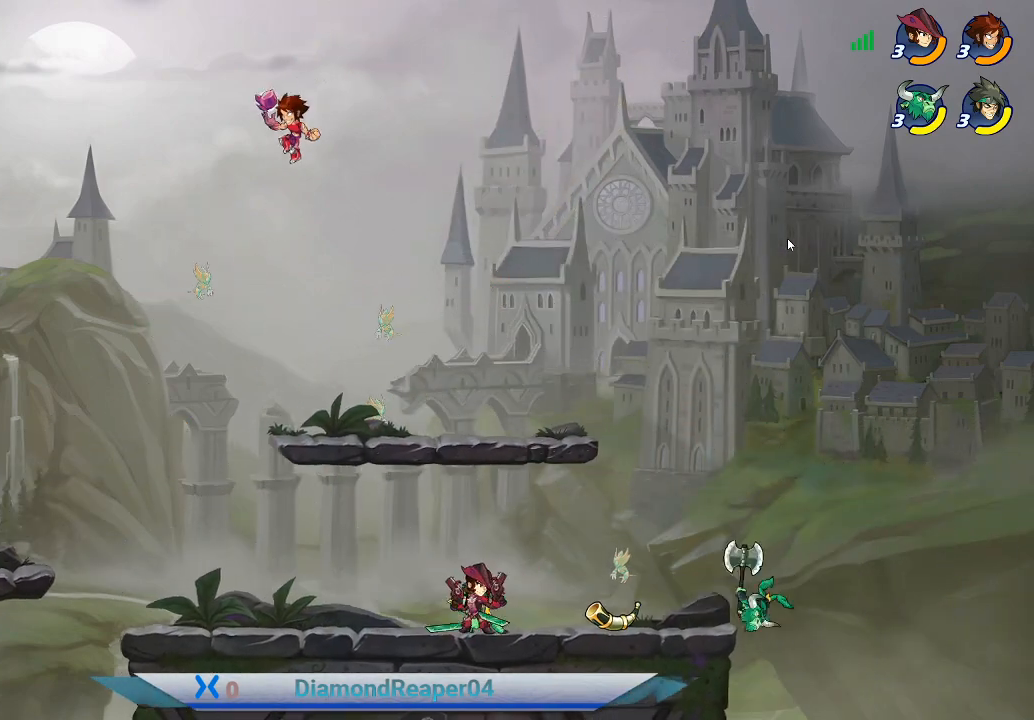
{"buttons": [], "left_stick": "down", "right_stick": "center", "events": [[67, "Y", "up"], [67, "left_stick", "down-right"], [433, "left_stick", "down"]]}
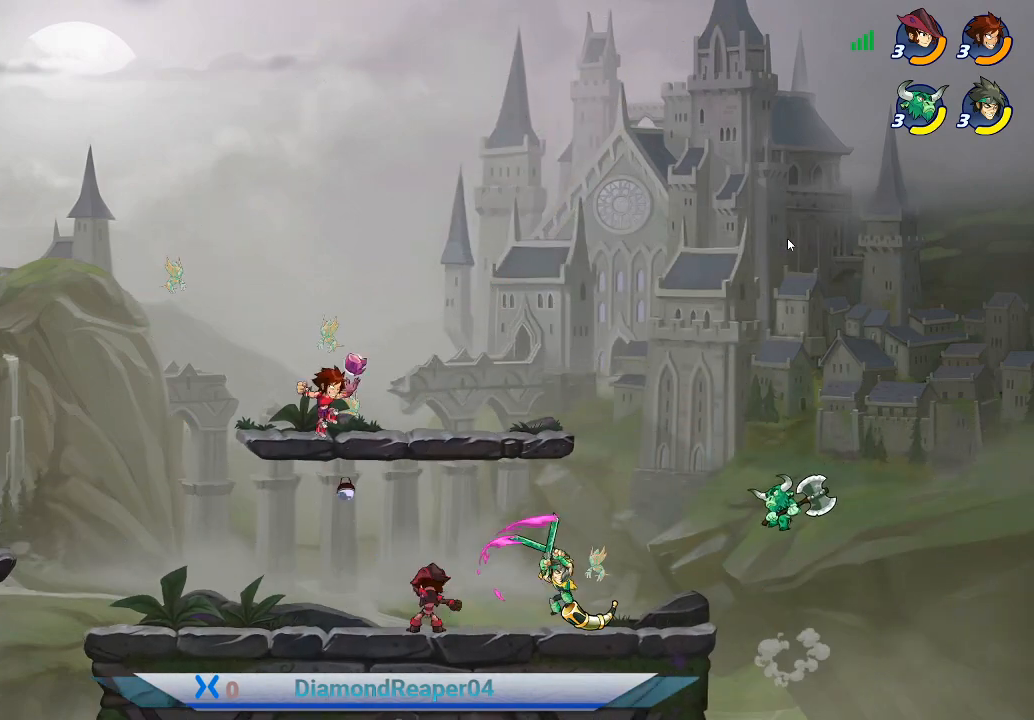
{"buttons": ["B"], "left_stick": "down", "right_stick": "center", "events": [[67, "B", "down"]]}
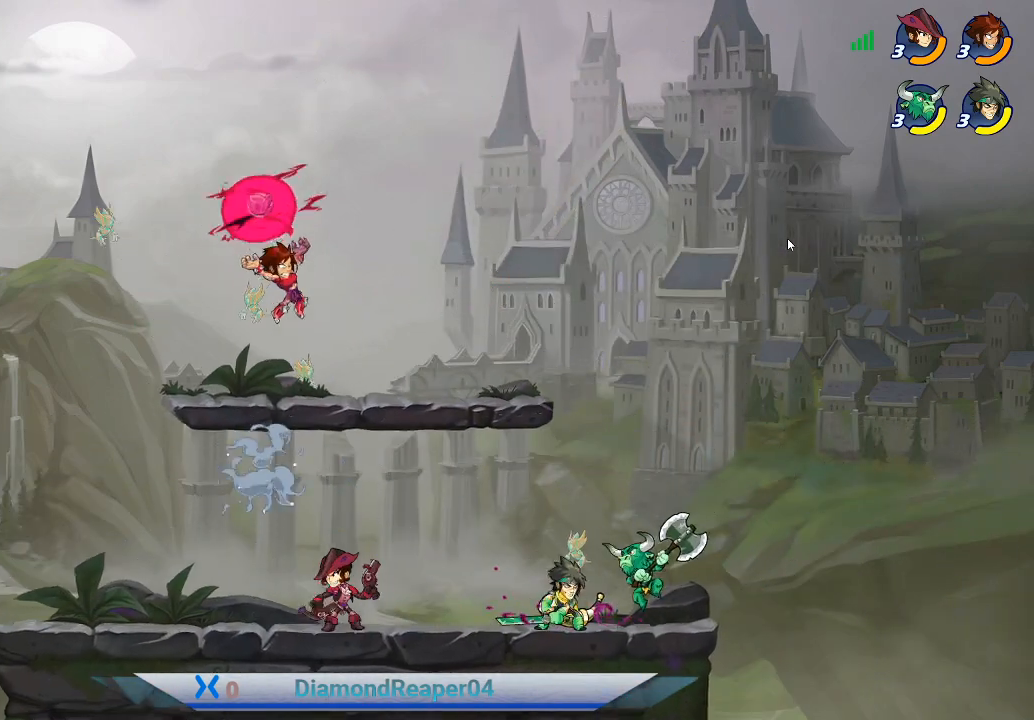
{"buttons": [], "left_stick": "down", "right_stick": "center", "events": [[67, "B", "up"], [200, "B", "down"], [267, "B", "up"]]}
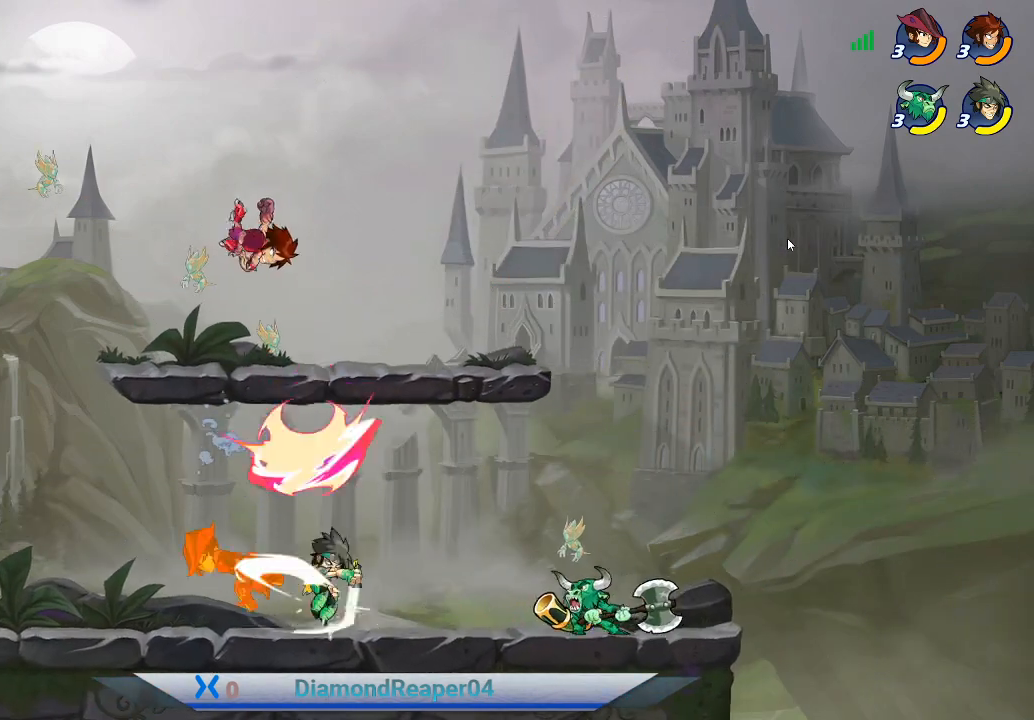
{"buttons": [], "left_stick": "down-right", "right_stick": "center", "events": [[367, "left_stick", "down-right"]]}
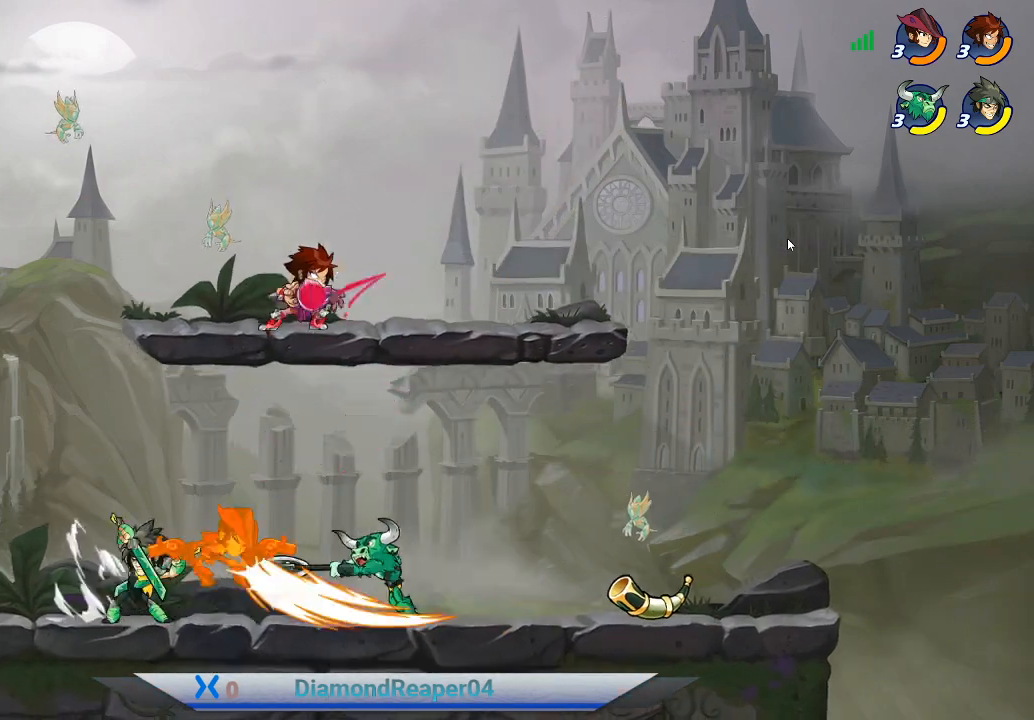
{"buttons": ["B"], "left_stick": "center", "right_stick": "center", "events": [[33, "B", "down"], [200, "left_stick", "center"]]}
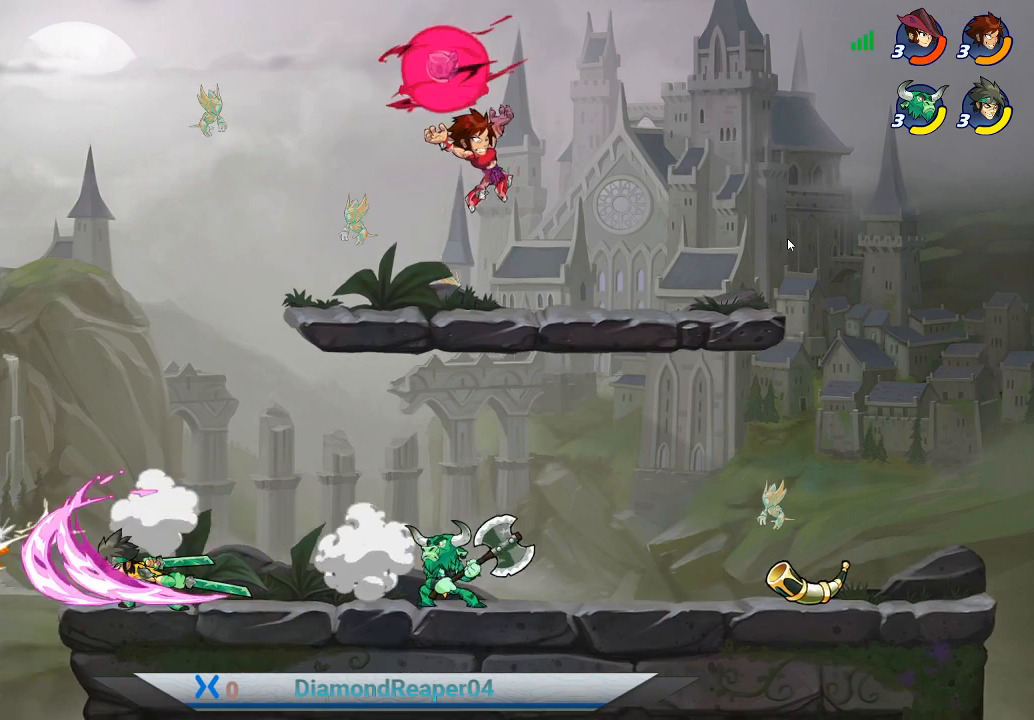
{"buttons": ["B"], "left_stick": "center", "right_stick": "center", "events": []}
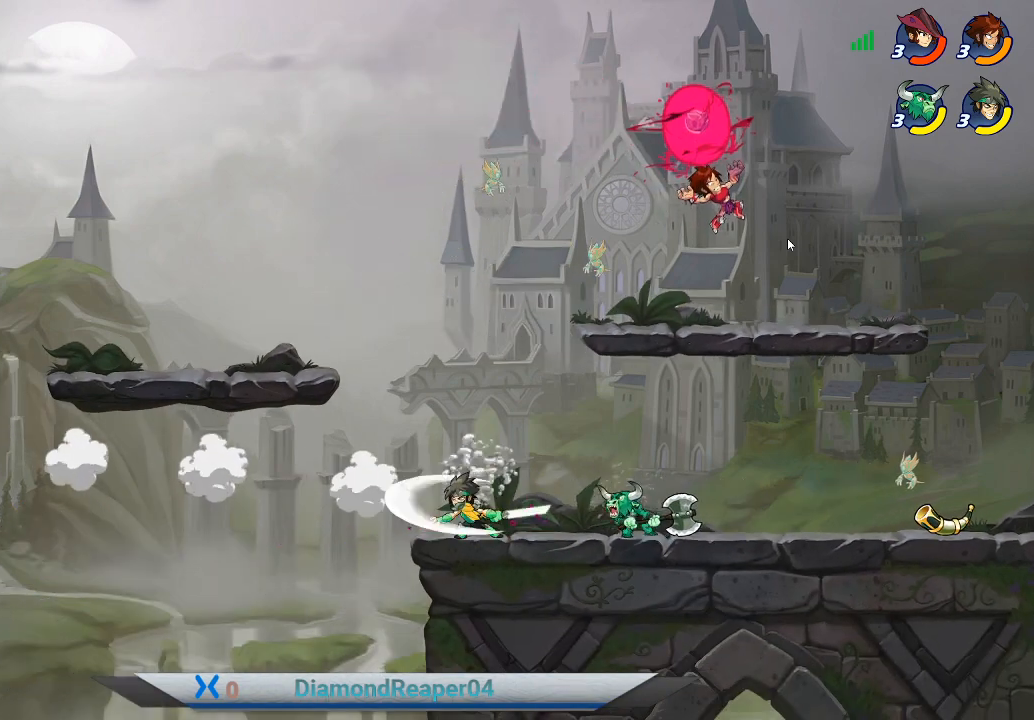
{"buttons": ["B"], "left_stick": "center", "right_stick": "center", "events": []}